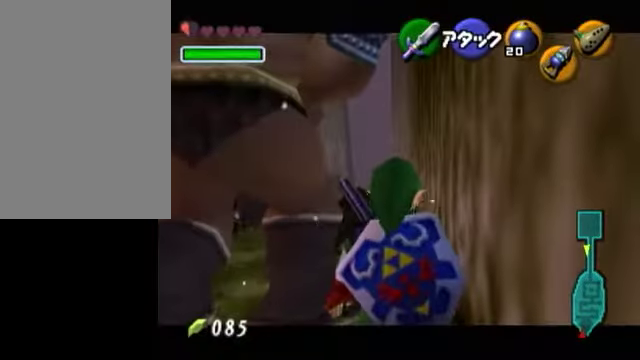
Gameplay with a controller (Nintendo layout); each line is a JSON object with the inputs held at the frame after it. "events" lists button and stick changes between this image and that frame as [ms after this image, input, new state], when the widget could be followed in between. Not read: L3 R3 right_stick.
{"buttons": ["L1"], "left_stick": "center", "events": [[250, "left_stick", "center"]]}
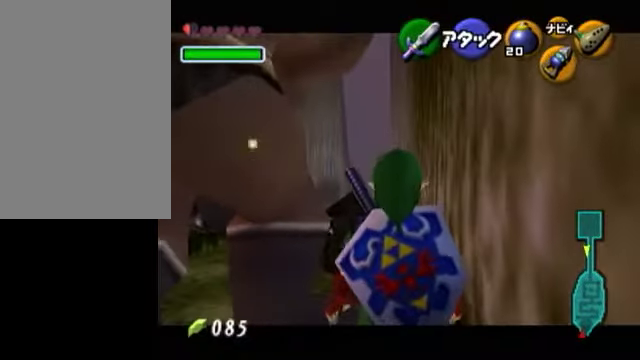
{"buttons": ["L1"], "left_stick": "center", "events": [[250, "left_stick", "down"], [350, "left_stick", "center"]]}
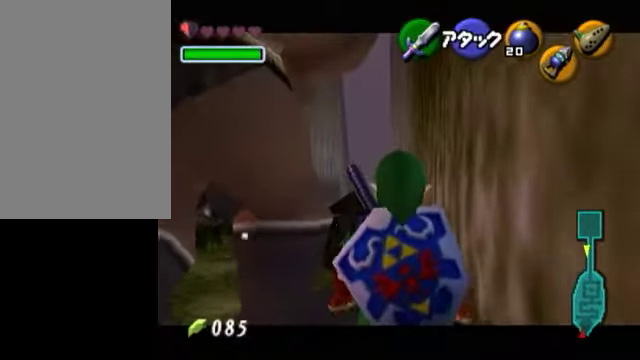
{"buttons": ["L1"], "left_stick": "center", "events": [[100, "left_stick", "up"], [250, "left_stick", "center"]]}
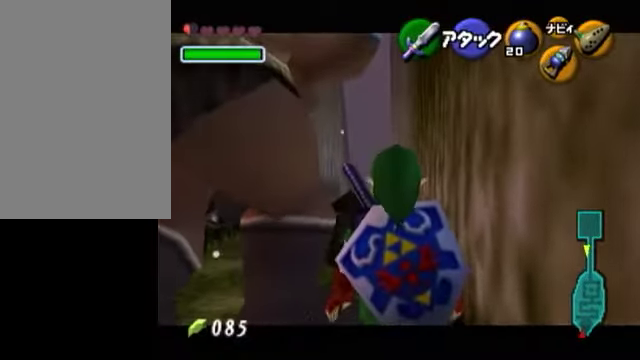
{"buttons": ["L1"], "left_stick": "center", "events": [[150, "left_stick", "up"], [300, "left_stick", "center"]]}
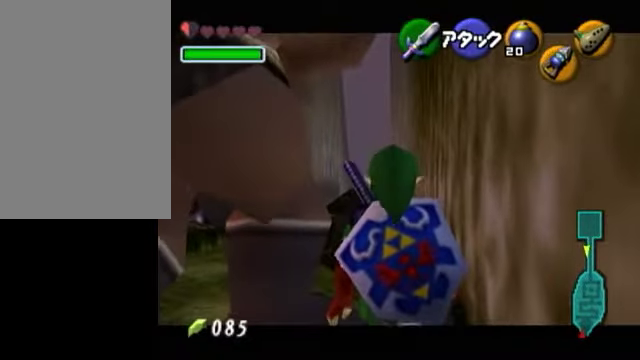
{"buttons": ["L1"], "left_stick": "center", "events": [[350, "A", "down"], [350, "left_stick", "left"], [450, "left_stick", "center"], [500, "A", "up"]]}
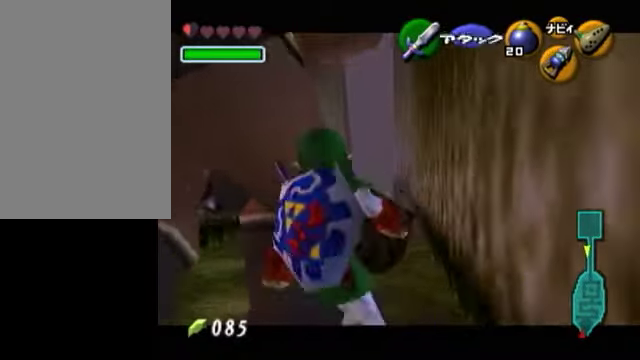
{"buttons": ["L1"], "left_stick": "center", "events": []}
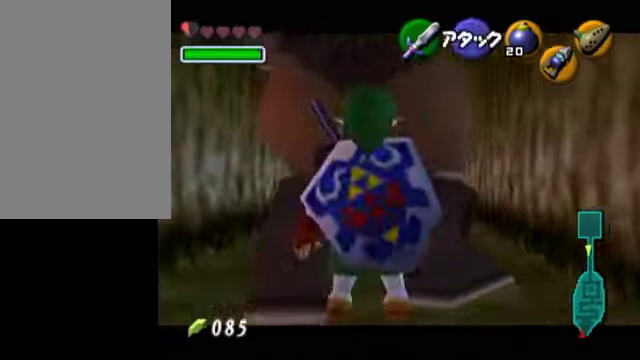
{"buttons": ["A", "L1"], "left_stick": "right", "events": [[50, "A", "down"], [50, "left_stick", "left"], [200, "left_stick", "center"], [250, "A", "up"], [500, "A", "down"], [500, "left_stick", "right"]]}
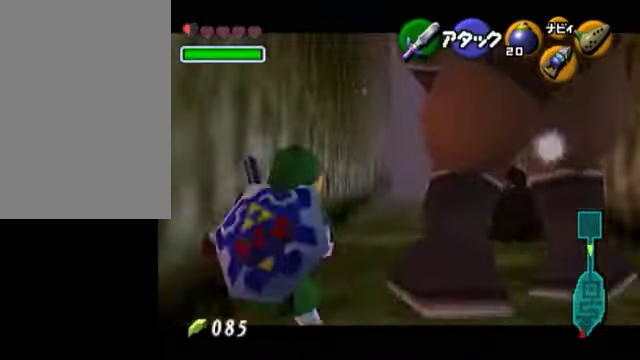
{"buttons": ["L1"], "left_stick": "center", "events": [[150, "left_stick", "center"], [200, "A", "up"]]}
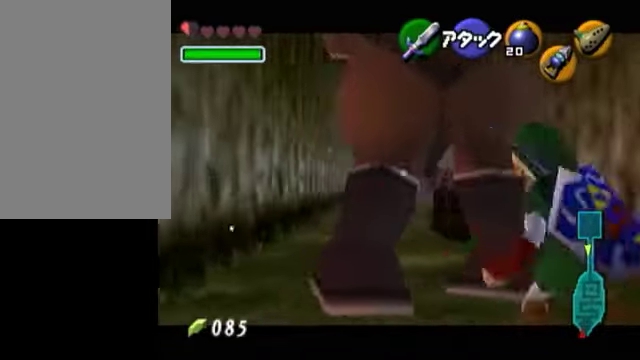
{"buttons": ["L1"], "left_stick": "right", "events": [[250, "left_stick", "right"]]}
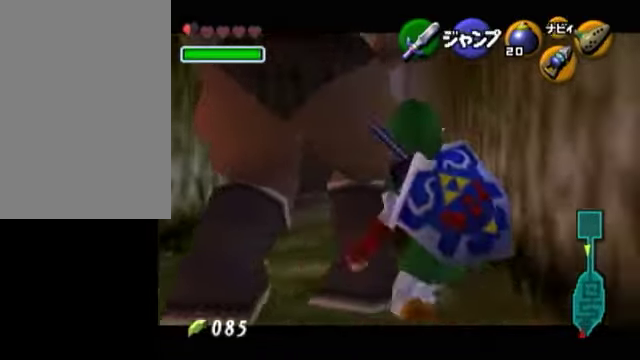
{"buttons": ["L1"], "left_stick": "up", "events": [[150, "left_stick", "center"], [350, "left_stick", "up"]]}
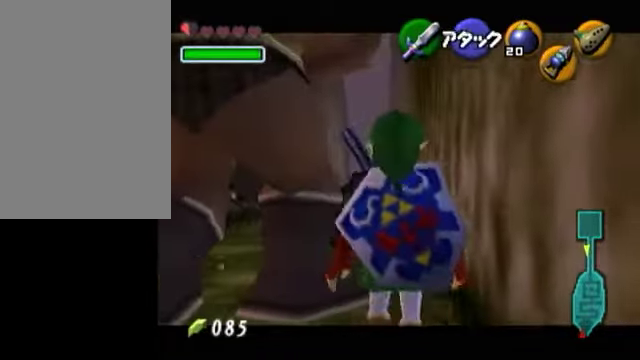
{"buttons": ["L1"], "left_stick": "center", "events": [[50, "left_stick", "center"], [300, "left_stick", "left"], [350, "A", "down"], [500, "A", "up"], [500, "left_stick", "center"]]}
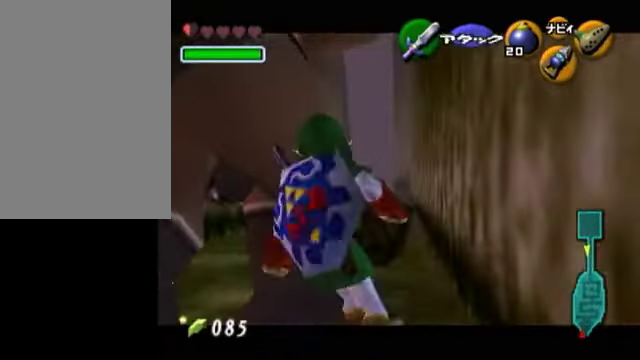
{"buttons": ["L1"], "left_stick": "center", "events": [[150, "left_stick", "left"], [200, "A", "down"], [350, "A", "up"], [350, "left_stick", "center"]]}
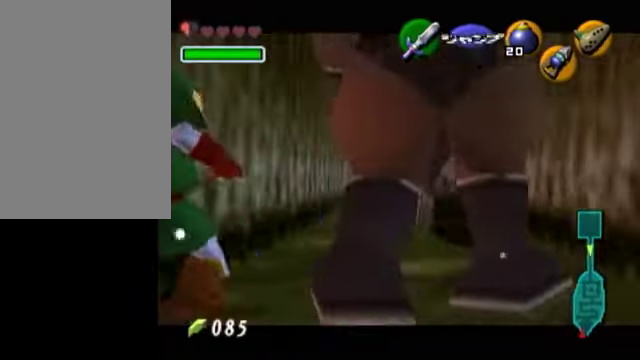
{"buttons": ["L1"], "left_stick": "center", "events": [[200, "A", "down"], [200, "left_stick", "right"], [350, "A", "up"], [350, "left_stick", "center"]]}
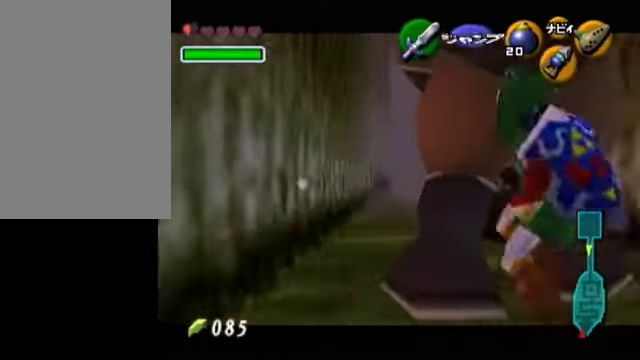
{"buttons": ["L1"], "left_stick": "up-right", "events": [[500, "left_stick", "up-right"]]}
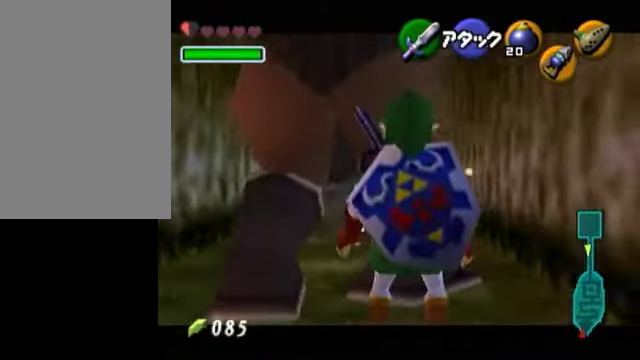
{"buttons": ["L1"], "left_stick": "center", "events": [[350, "left_stick", "right"], [500, "left_stick", "center"]]}
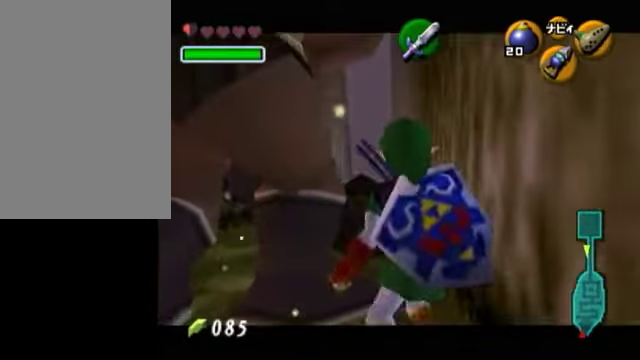
{"buttons": ["L1"], "left_stick": "center", "events": [[250, "left_stick", "up"], [450, "left_stick", "center"]]}
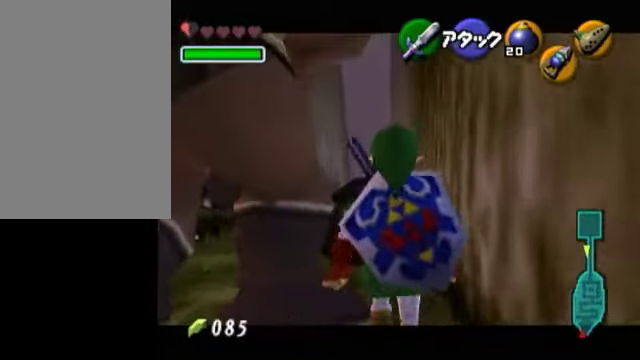
{"buttons": ["L1"], "left_stick": "center", "events": [[200, "left_stick", "left"], [250, "A", "down"], [400, "left_stick", "center"], [450, "A", "up"]]}
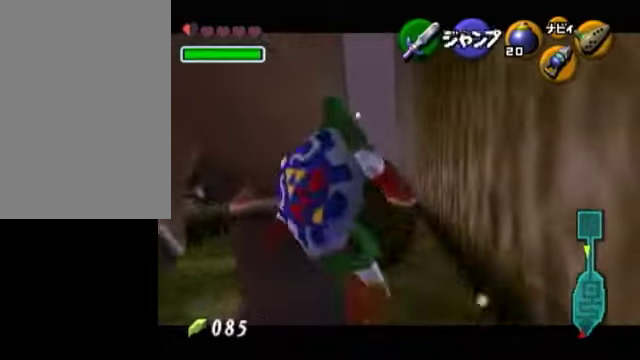
{"buttons": ["L1"], "left_stick": "center", "events": [[100, "left_stick", "left"], [150, "A", "down"], [250, "left_stick", "center"], [300, "A", "up"]]}
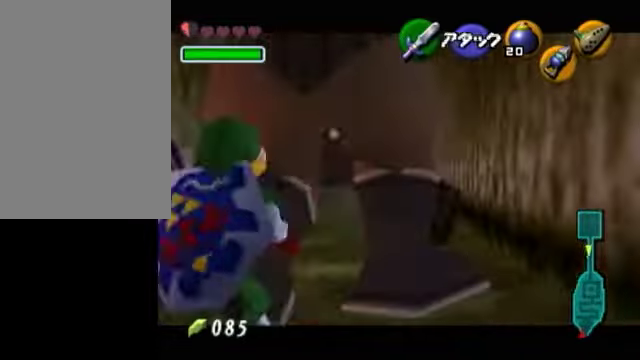
{"buttons": ["L1"], "left_stick": "center", "events": [[50, "left_stick", "down"], [100, "left_stick", "center"]]}
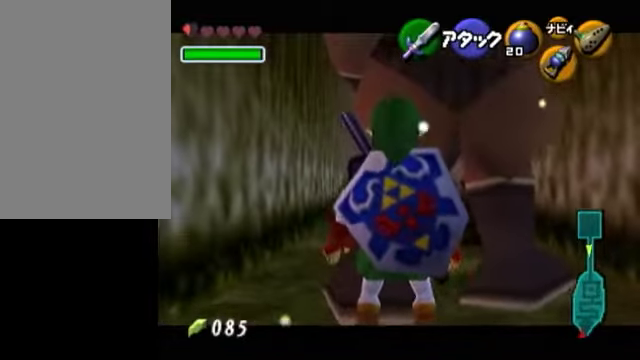
{"buttons": ["A", "L1"], "left_stick": "center", "events": [[300, "left_stick", "left"], [350, "A", "down"], [500, "left_stick", "center"]]}
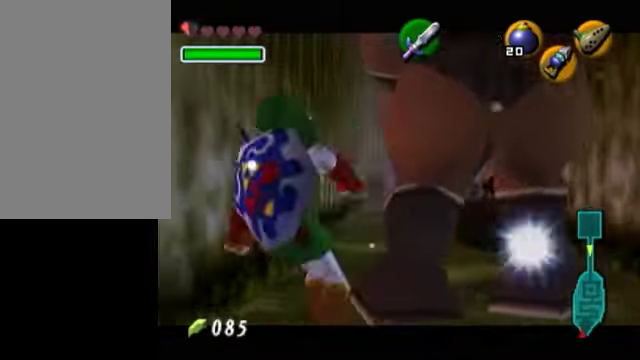
{"buttons": ["L1"], "left_stick": "center", "events": [[50, "A", "up"], [200, "left_stick", "up"], [450, "left_stick", "center"]]}
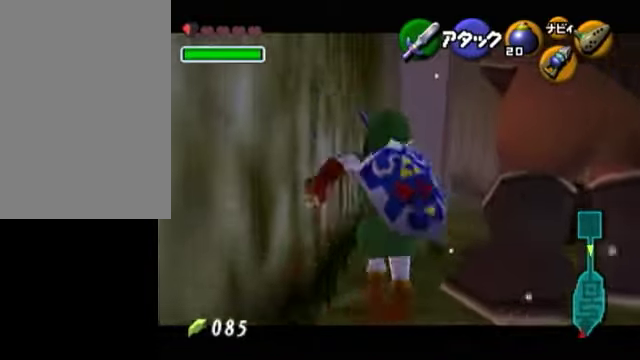
{"buttons": ["L1"], "left_stick": "center", "events": [[250, "A", "down"], [250, "left_stick", "right"], [400, "A", "up"], [400, "left_stick", "center"]]}
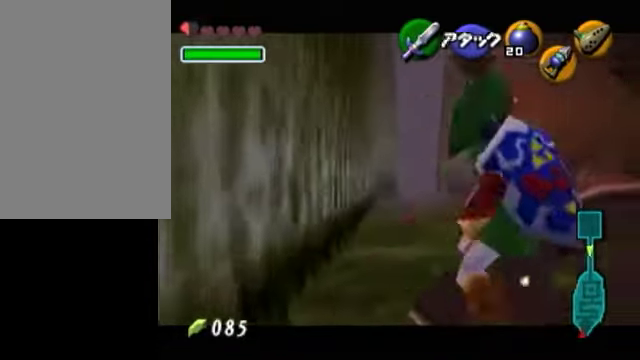
{"buttons": ["L1"], "left_stick": "center", "events": [[50, "A", "down"], [50, "left_stick", "right"], [250, "A", "up"], [250, "left_stick", "center"]]}
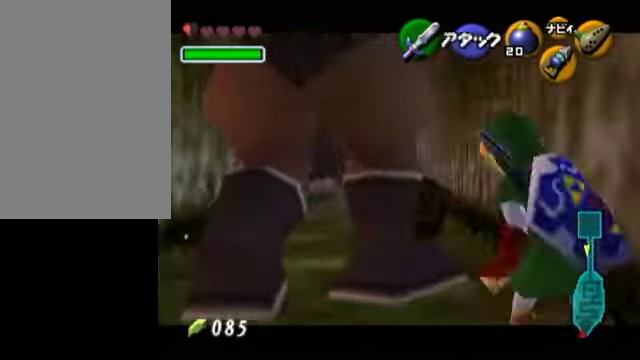
{"buttons": ["L1"], "left_stick": "center", "events": [[200, "left_stick", "up"], [400, "left_stick", "center"]]}
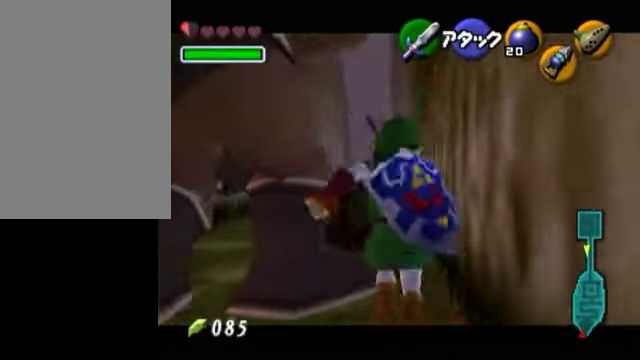
{"buttons": ["A", "L1"], "left_stick": "left", "events": [[100, "left_stick", "left"], [150, "A", "down"], [300, "A", "up"], [300, "left_stick", "center"], [450, "left_stick", "left"], [500, "A", "down"]]}
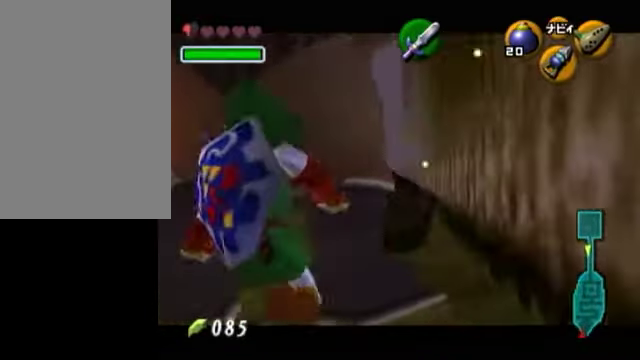
{"buttons": ["L1"], "left_stick": "center", "events": [[150, "A", "up"], [150, "left_stick", "center"]]}
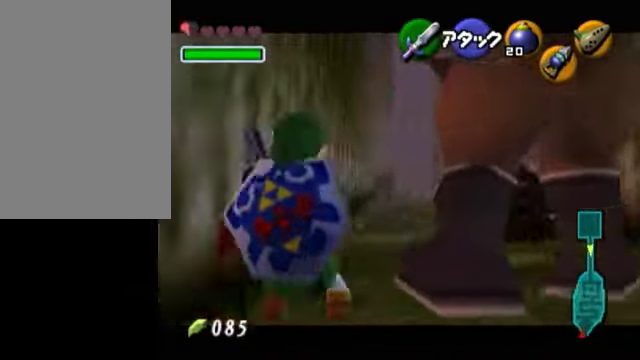
{"buttons": ["L1"], "left_stick": "center", "events": [[100, "left_stick", "up"], [300, "left_stick", "center"]]}
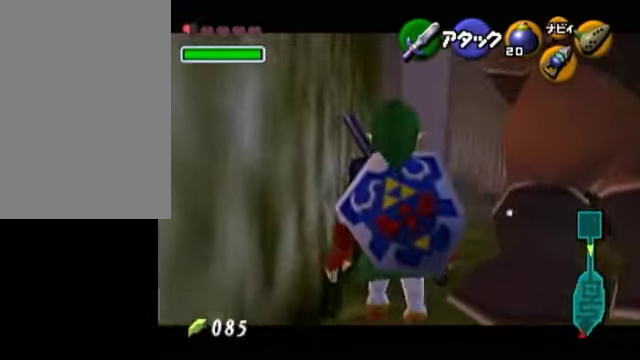
{"buttons": ["A", "L1"], "left_stick": "right", "events": [[50, "A", "down"], [50, "left_stick", "right"], [250, "A", "up"], [400, "A", "down"]]}
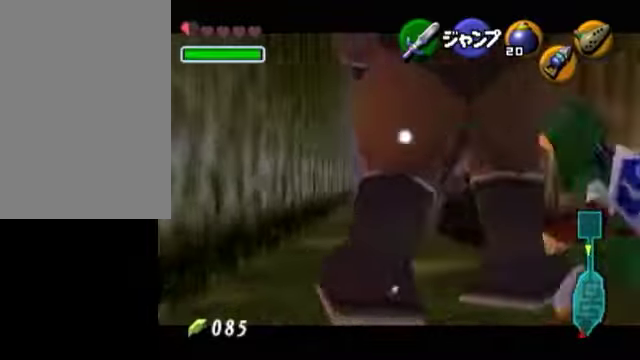
{"buttons": ["L1"], "left_stick": "up", "events": [[50, "A", "up"], [200, "left_stick", "center"], [400, "left_stick", "up"]]}